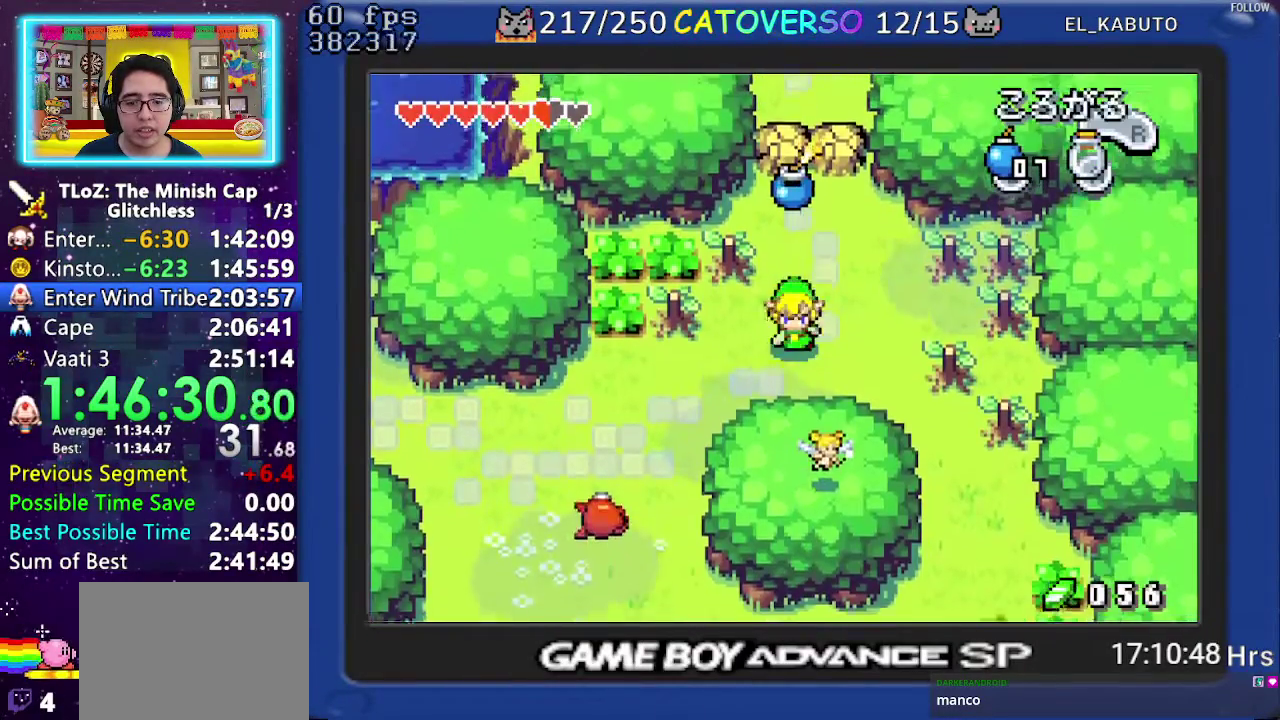
Gameplay with a controller (Nintendo layout); each line is a JSON object with the inputs held at the frame after it. "events" lists button and stick changes between this image and that frame as [ms after this image, input, new state], when the widget could be followed in between. Not read: L3 R3.
{"buttons": ["DPAD_DOWN"], "events": [[50, "DPAD_RIGHT", "down"], [300, "DPAD_RIGHT", "up"], [333, "A", "down"], [467, "A", "up"]]}
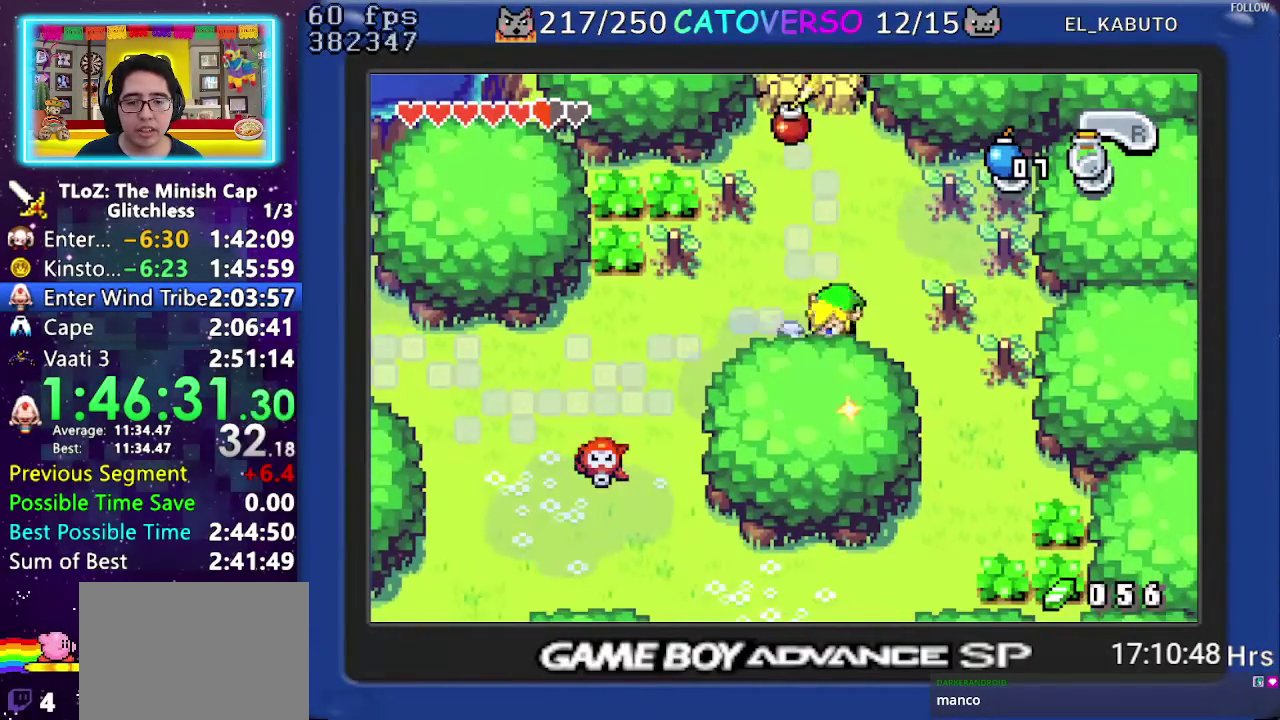
{"buttons": ["B"], "events": [[383, "B", "down"], [417, "DPAD_DOWN", "up"]]}
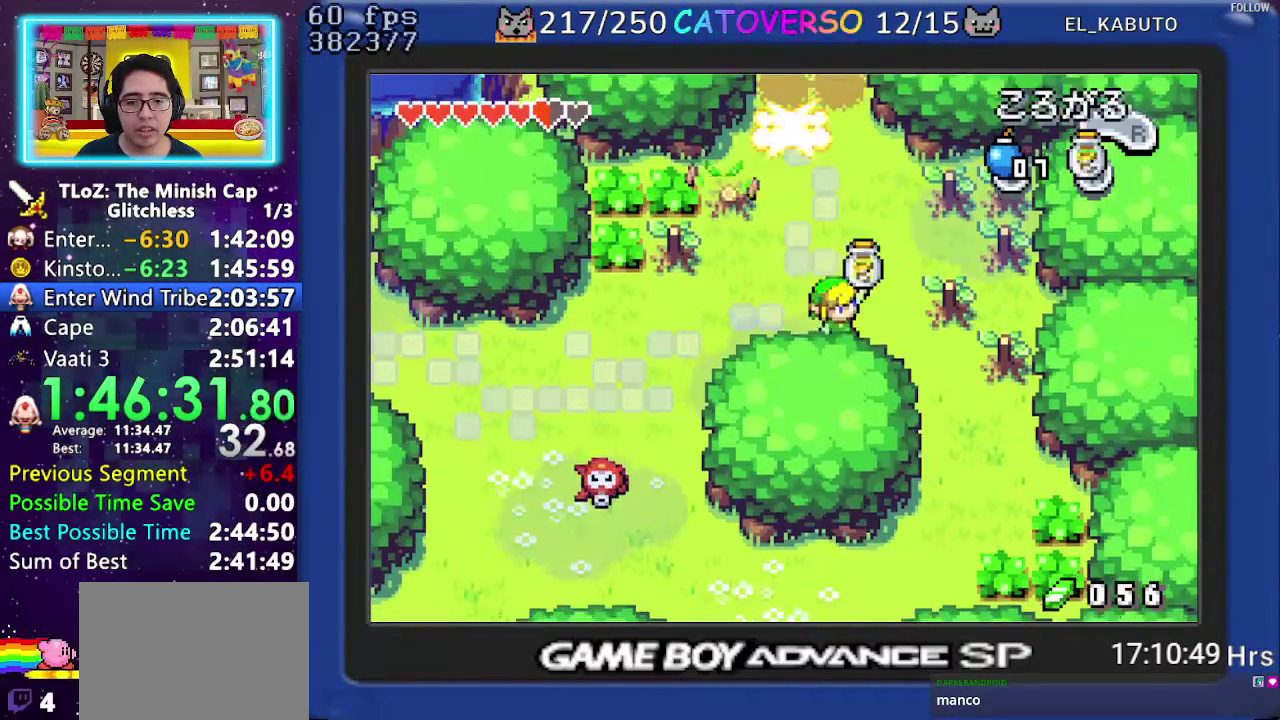
{"buttons": ["B", "DPAD_LEFT"], "events": [[67, "DPAD_LEFT", "down"], [167, "DPAD_LEFT", "up"], [233, "DPAD_DOWN", "down"], [250, "DPAD_LEFT", "down"], [300, "DPAD_DOWN", "up"], [367, "DPAD_LEFT", "up"], [417, "DPAD_LEFT", "down"], [433, "DPAD_DOWN", "down"], [483, "DPAD_DOWN", "up"]]}
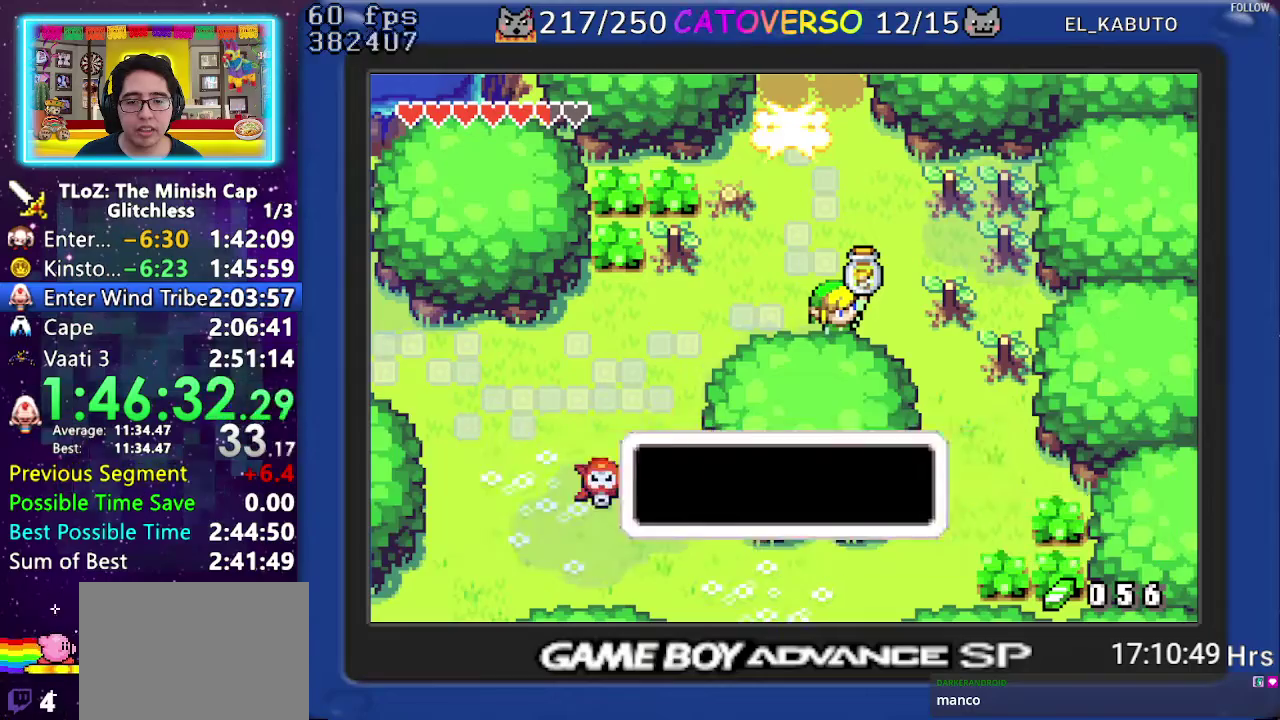
{"buttons": ["R1", "DPAD_UP"], "events": [[117, "DPAD_LEFT", "up"], [133, "DPAD_UP", "down"], [233, "B", "up"], [333, "R1", "down"], [417, "R1", "up"], [500, "R1", "down"]]}
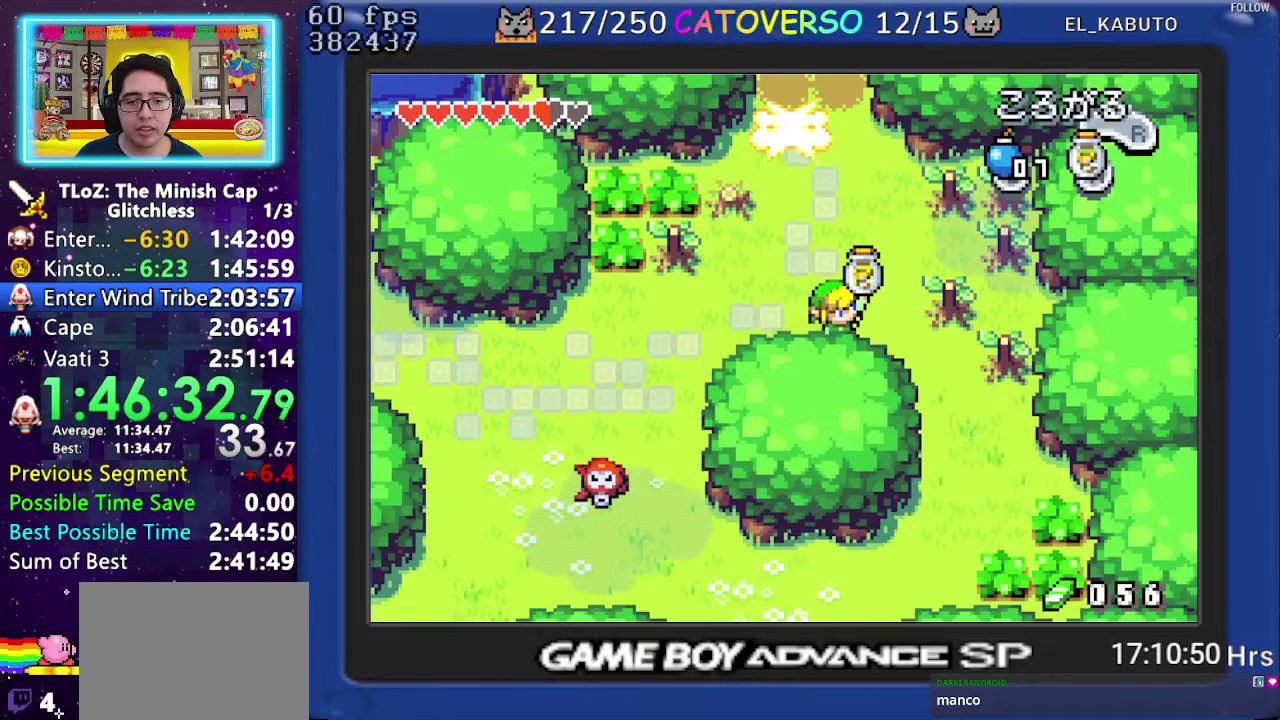
{"buttons": ["DPAD_UP"], "events": [[67, "R1", "up"], [150, "R1", "down"], [233, "R1", "up"], [283, "R1", "down"], [417, "R1", "up"]]}
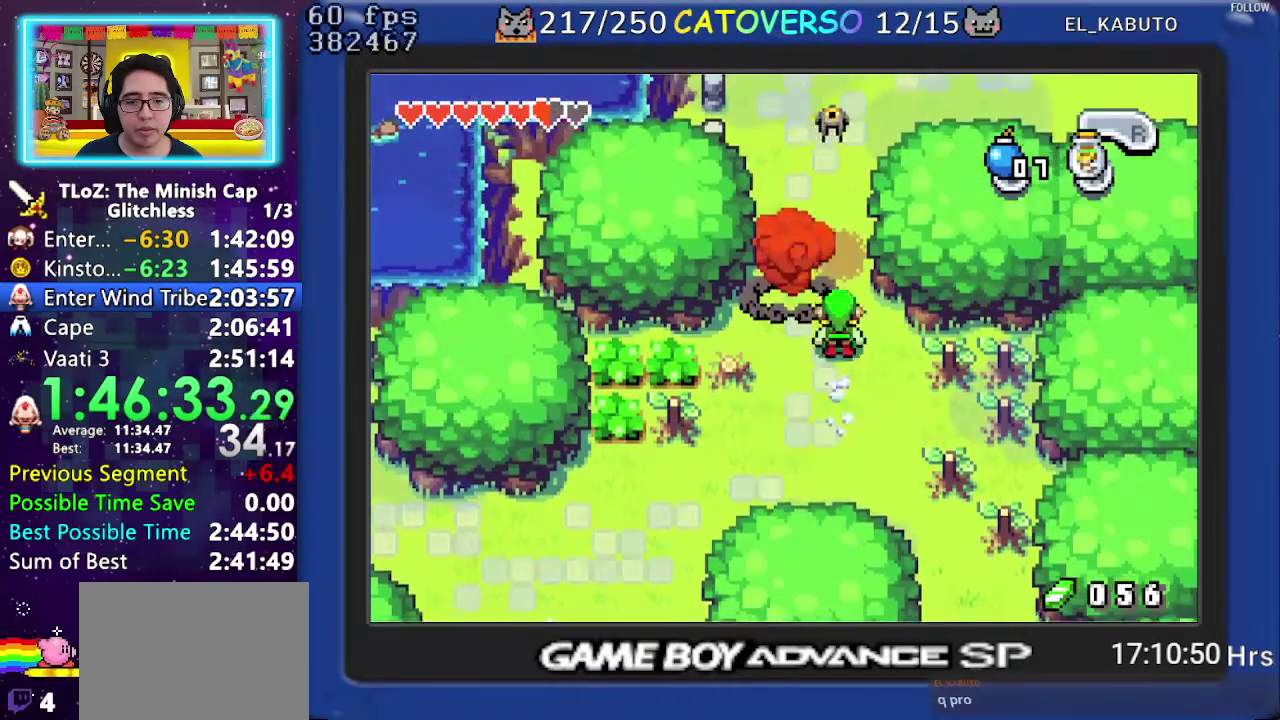
{"buttons": ["DPAD_UP", "DPAD_RIGHT"], "events": [[133, "R1", "down"], [267, "R1", "up"], [500, "DPAD_RIGHT", "down"]]}
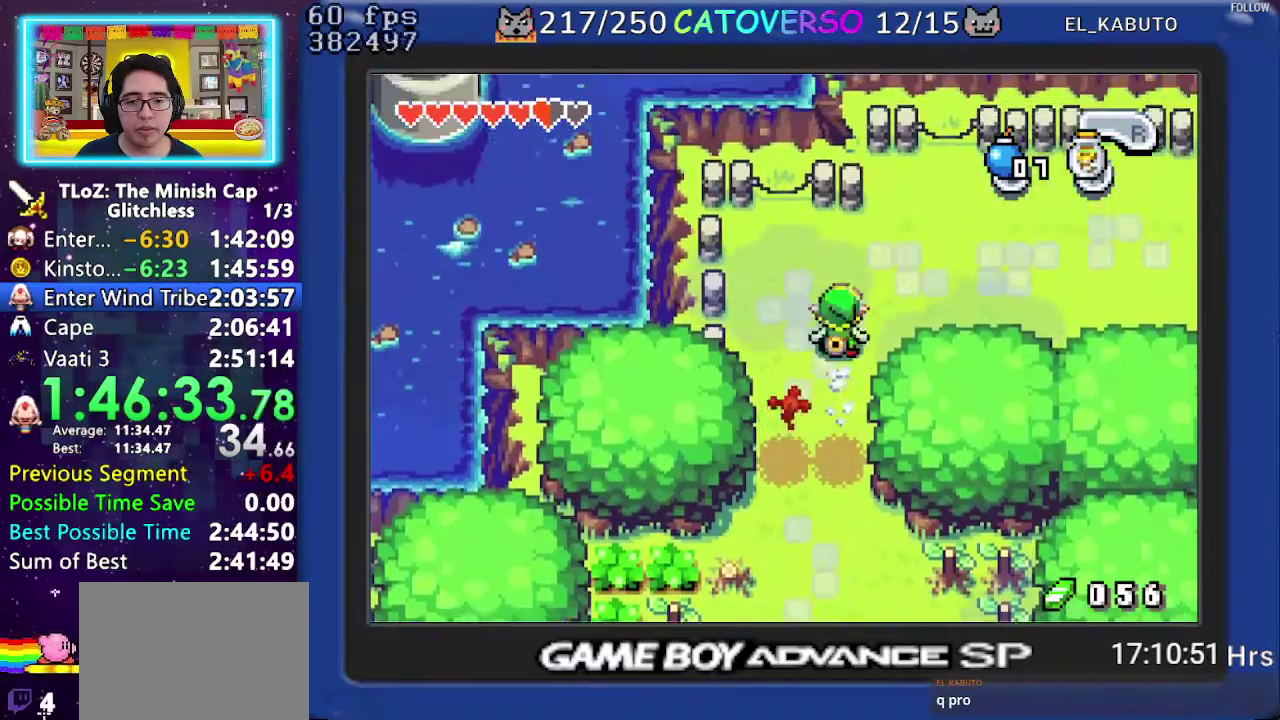
{"buttons": ["DPAD_DOWN", "DPAD_LEFT"], "events": [[183, "DPAD_UP", "up"], [217, "R1", "down"], [317, "R1", "up"], [483, "DPAD_DOWN", "down"], [500, "DPAD_LEFT", "down"], [500, "DPAD_RIGHT", "up"]]}
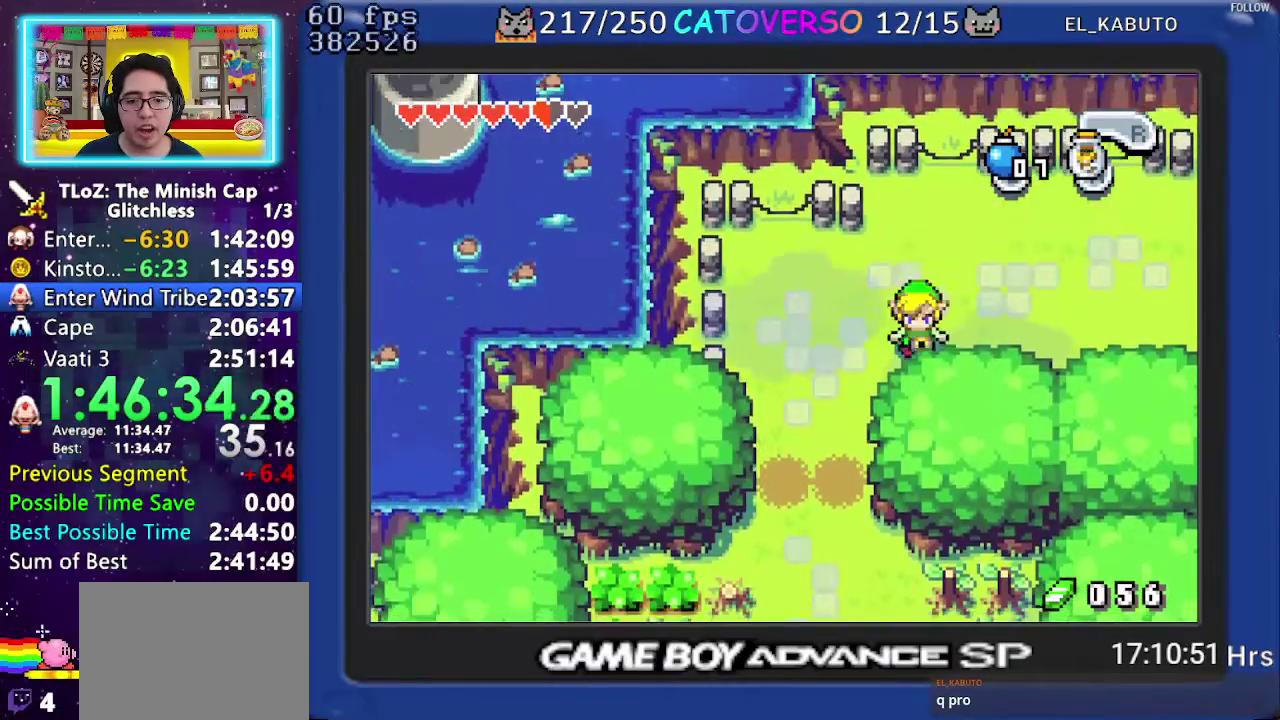
{"buttons": ["DPAD_UP", "DPAD_LEFT"], "events": [[17, "B", "down"], [117, "DPAD_DOWN", "up"], [133, "DPAD_LEFT", "up"], [183, "DPAD_UP", "down"], [200, "DPAD_LEFT", "down"], [217, "B", "up"], [267, "DPAD_UP", "up"], [483, "DPAD_UP", "down"]]}
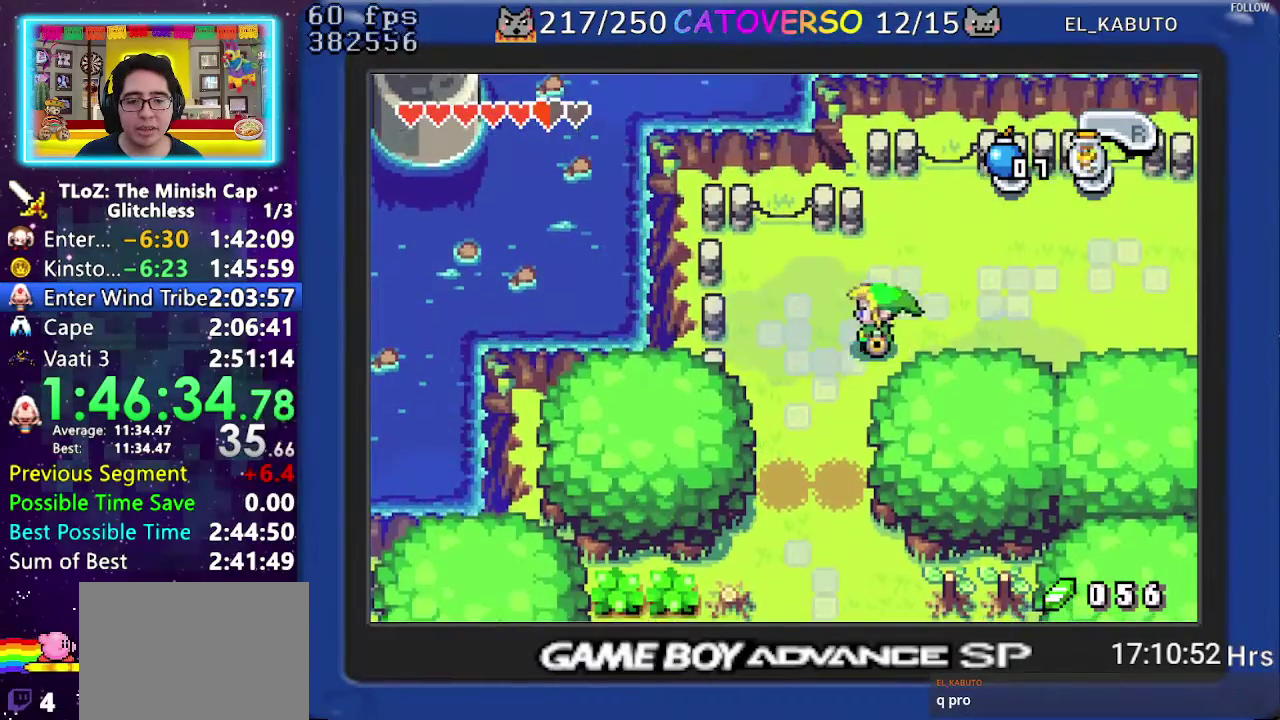
{"buttons": ["DPAD_DOWN", "DPAD_RIGHT"]}
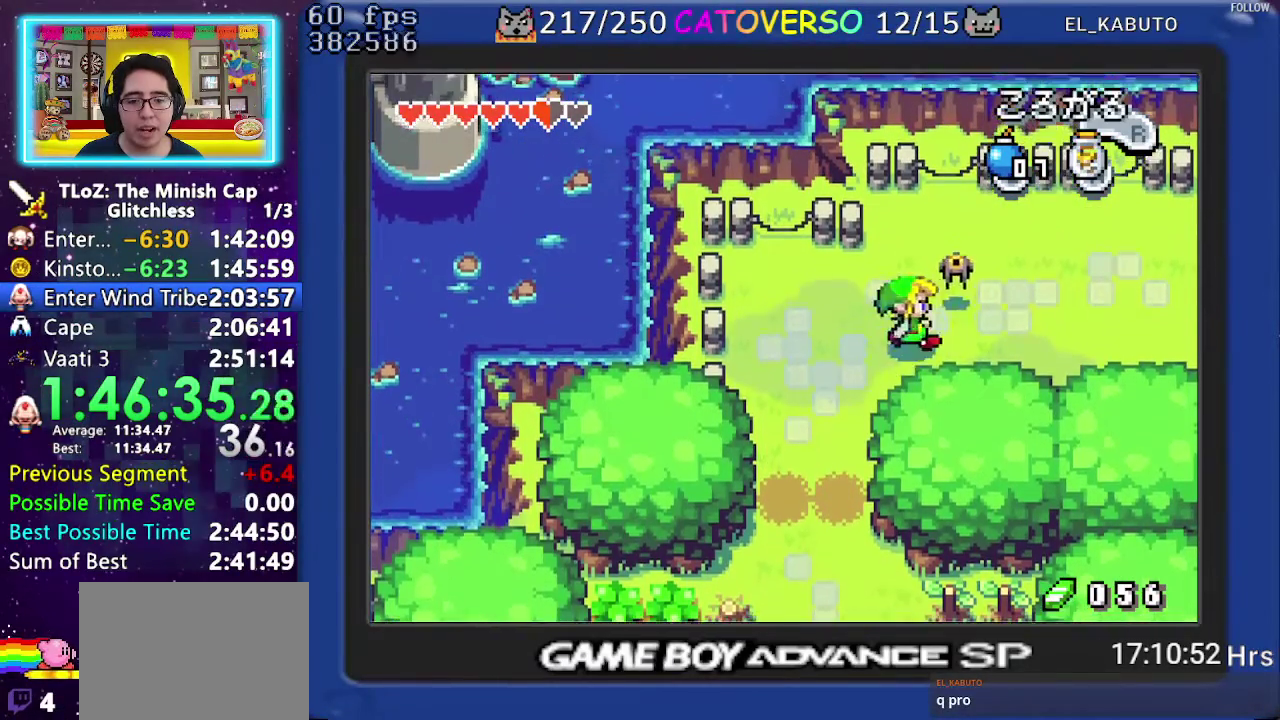
{"buttons": ["DPAD_RIGHT"], "events": [[17, "DPAD_LEFT", "down"], [17, "DPAD_RIGHT", "up"], [100, "DPAD_DOWN", "up"], [133, "DPAD_LEFT", "up"], [133, "DPAD_RIGHT", "down"], [233, "R1", "down"], [317, "R1", "up"], [383, "R1", "down"], [483, "R1", "up"]]}
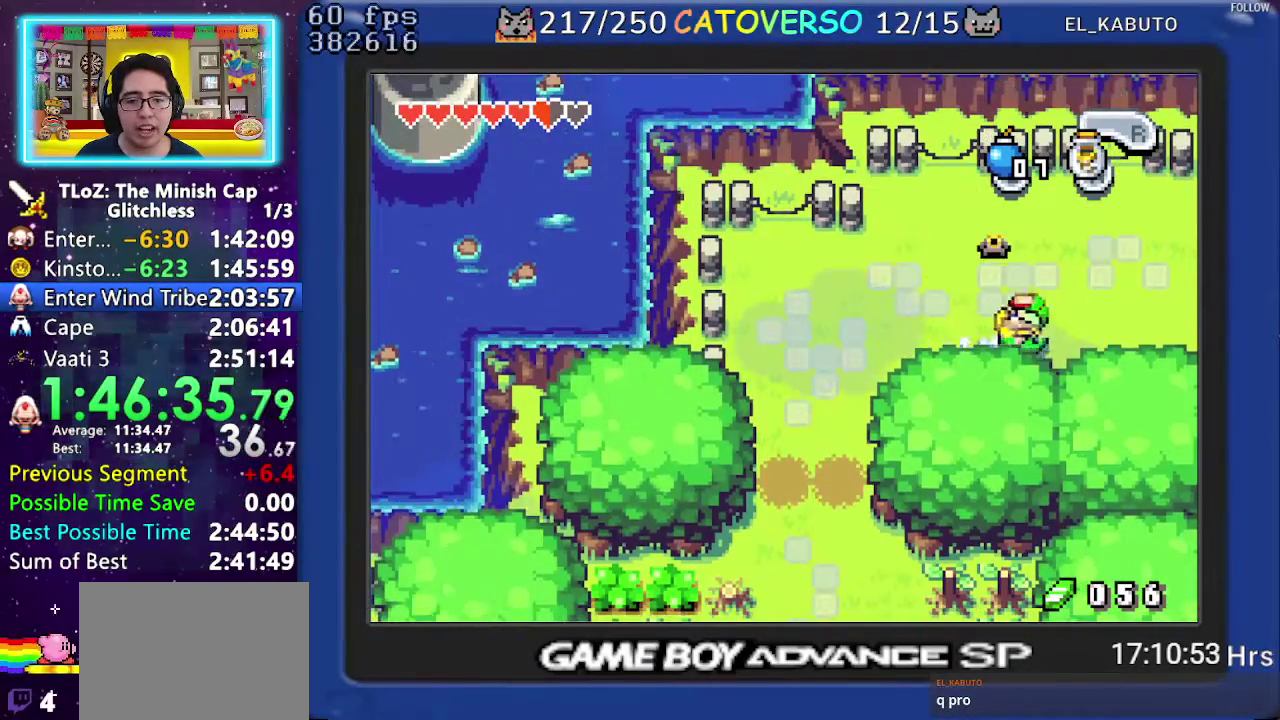
{"buttons": ["DPAD_RIGHT"], "events": [[150, "DPAD_UP", "down"], [450, "DPAD_UP", "up"]]}
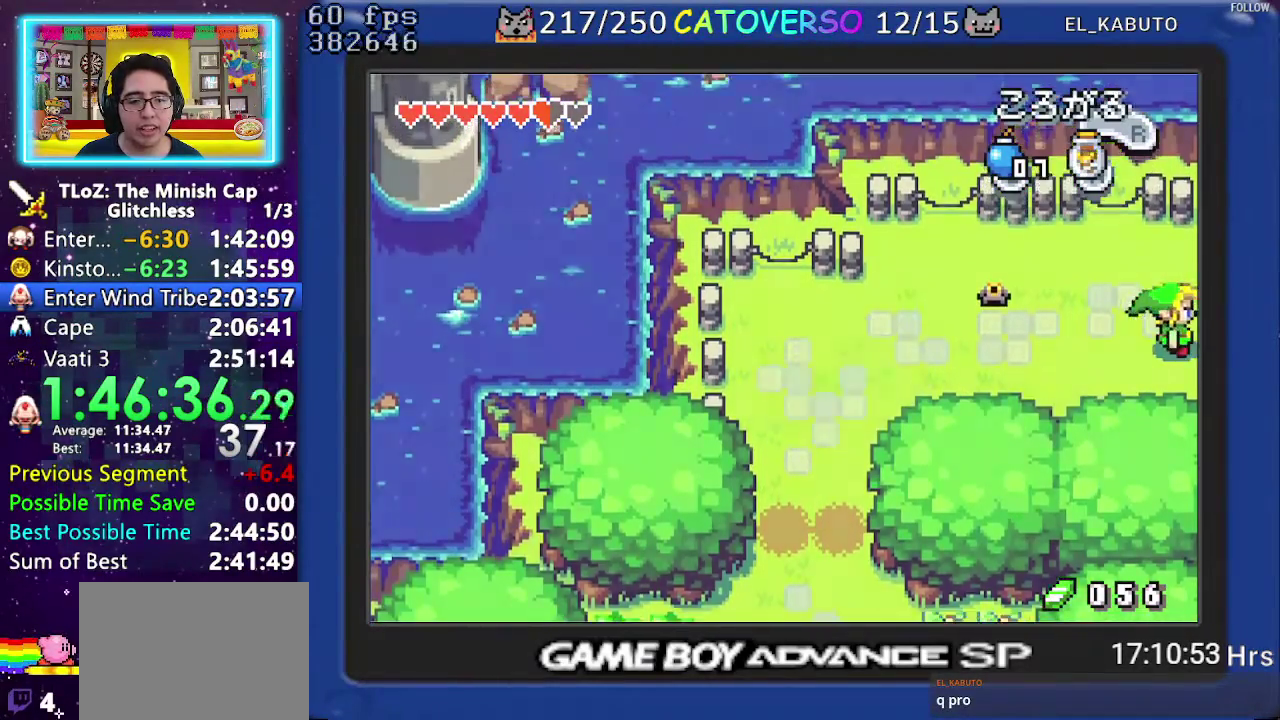
{"buttons": ["DPAD_RIGHT"], "events": []}
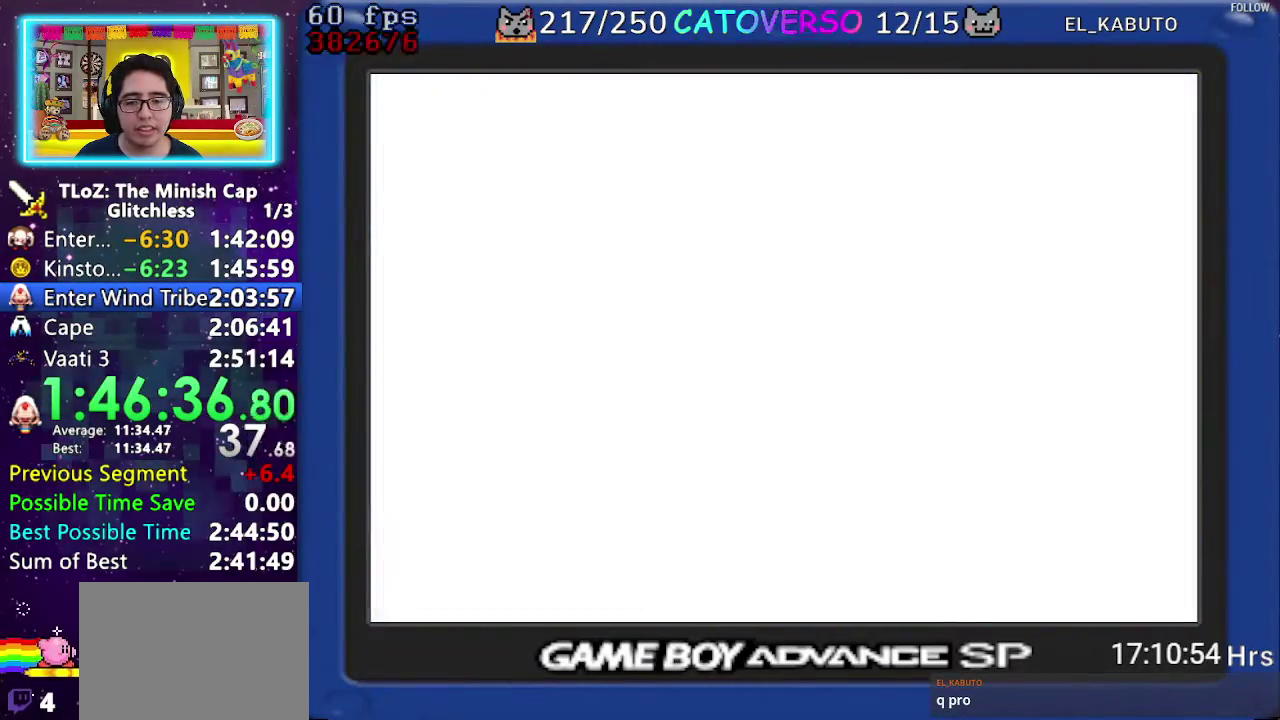
{"buttons": ["DPAD_UP", "DPAD_RIGHT"], "events": [[417, "DPAD_UP", "down"]]}
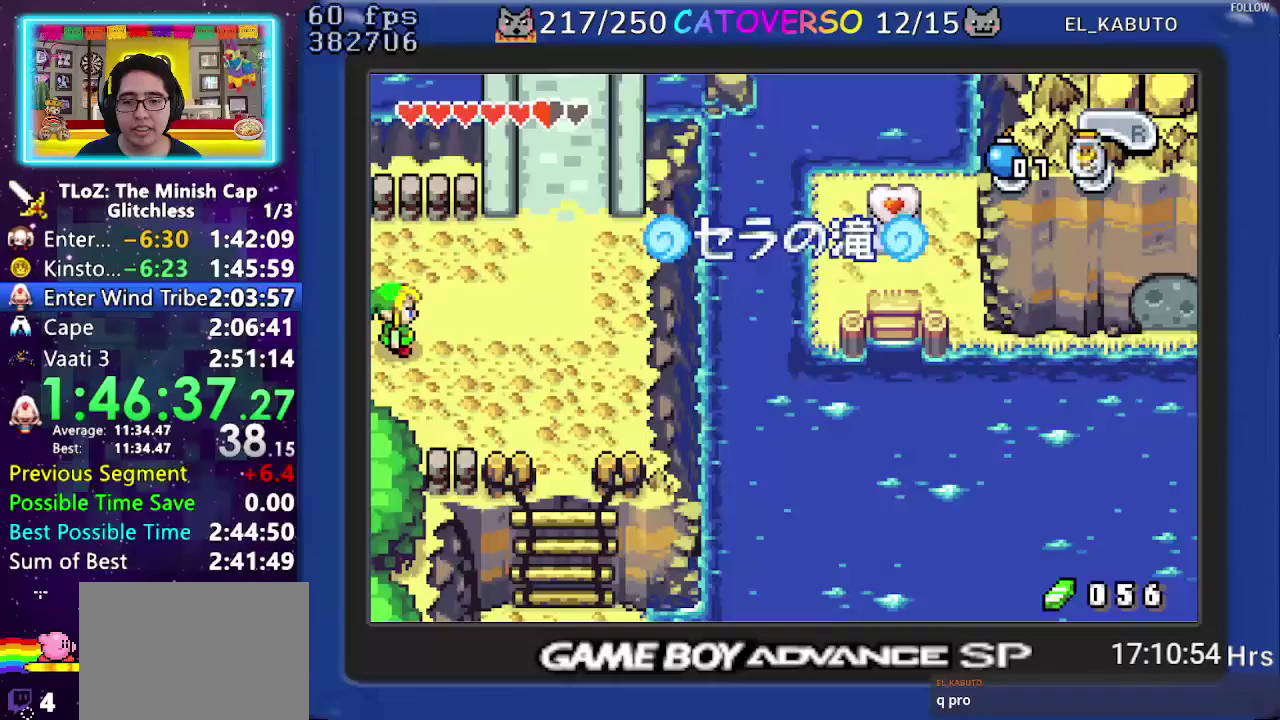
{"buttons": ["DPAD_RIGHT"], "events": [[117, "DPAD_UP", "up"]]}
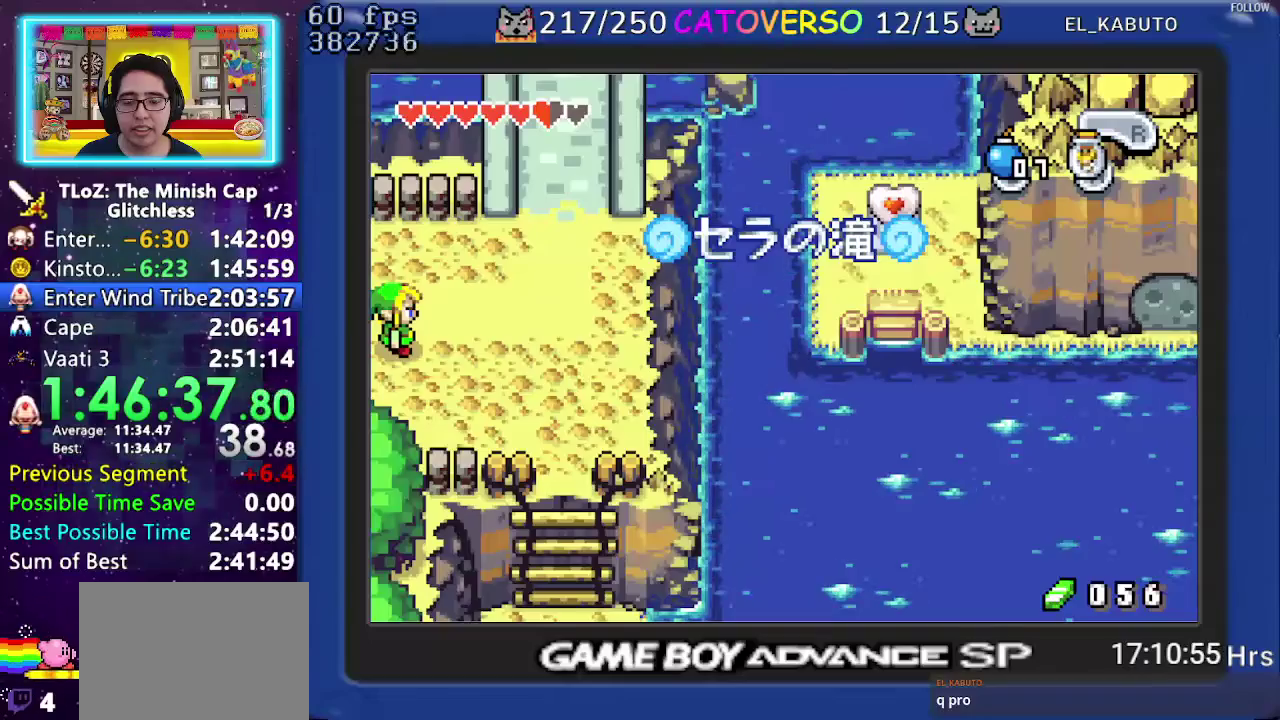
{"buttons": ["DPAD_RIGHT"], "events": [[167, "DPAD_DOWN", "down"], [233, "DPAD_DOWN", "up"]]}
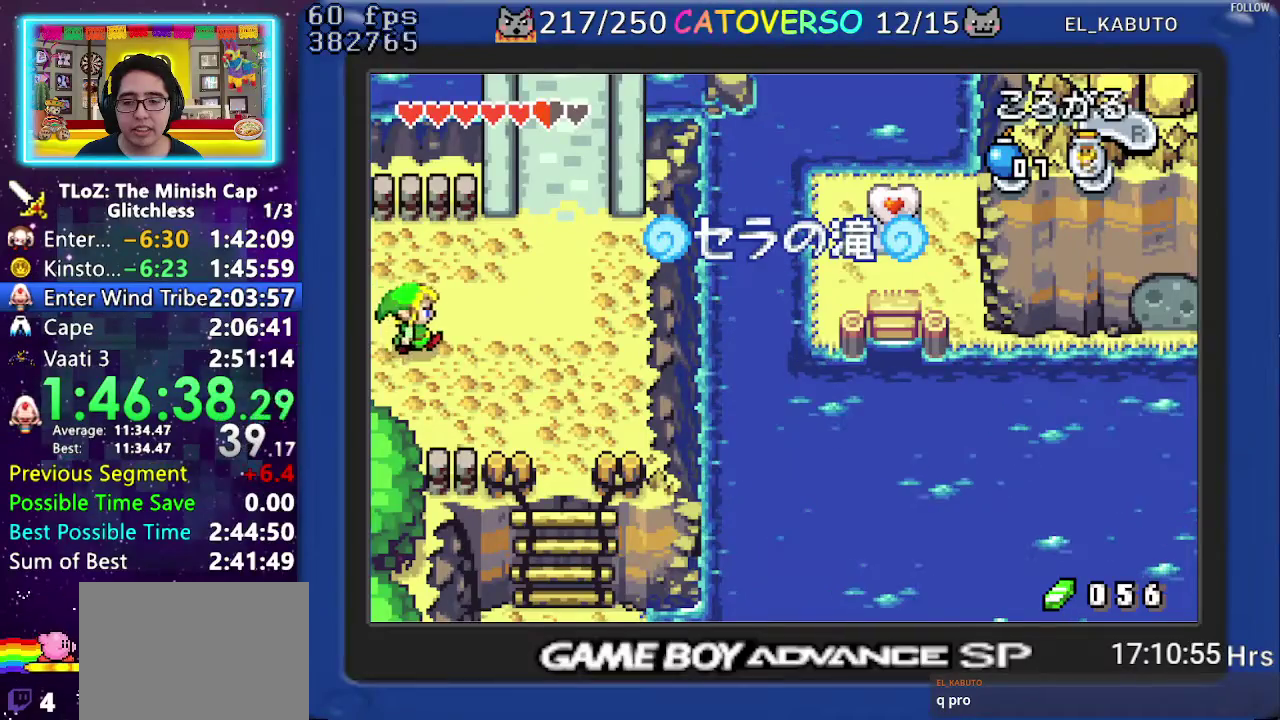
{"buttons": ["R1", "DPAD_UP"], "events": [[417, "DPAD_UP", "down"], [467, "DPAD_RIGHT", "up"], [467, "R1", "down"]]}
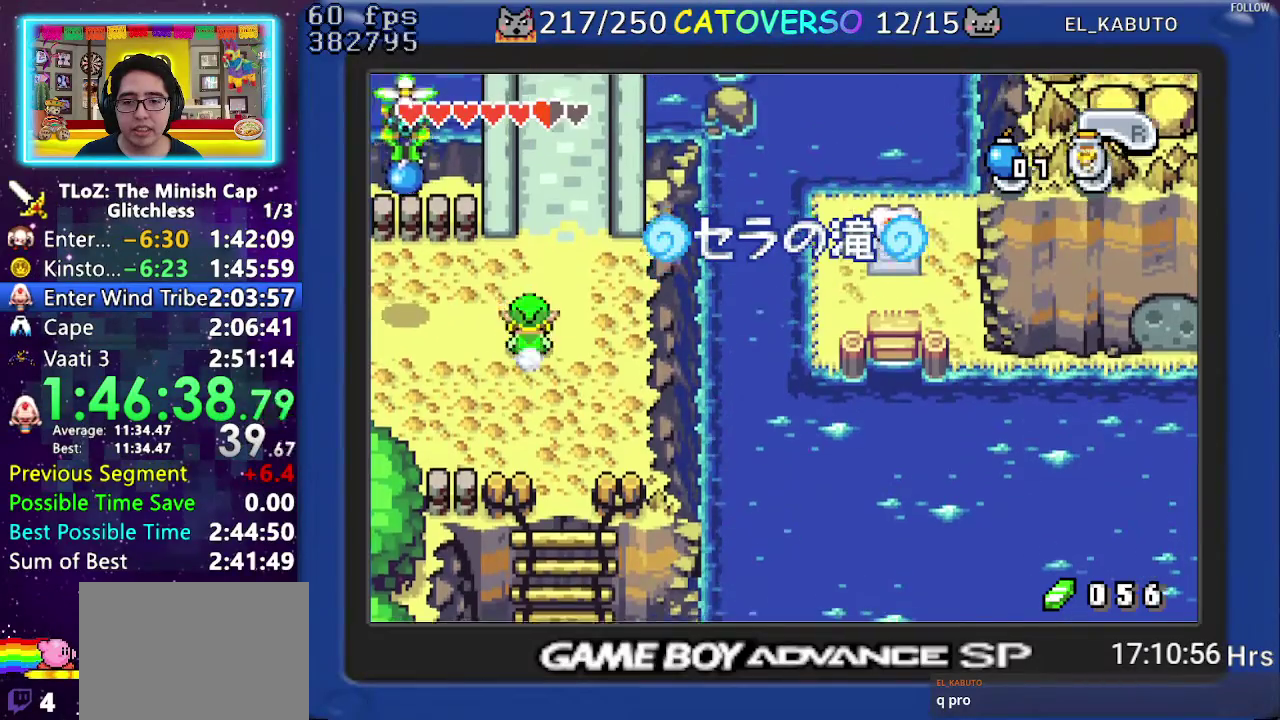
{"buttons": ["DPAD_UP", "DPAD_RIGHT"], "events": [[67, "R1", "up"], [317, "DPAD_RIGHT", "down"]]}
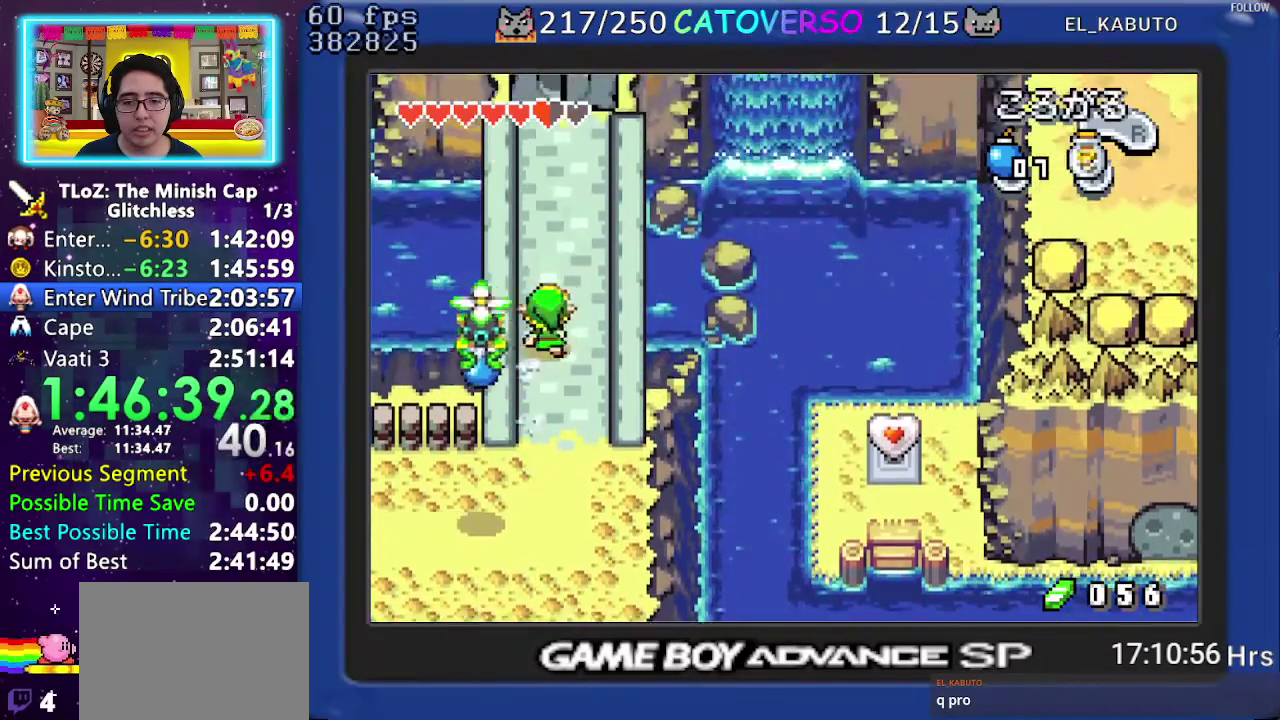
{"buttons": ["DPAD_UP"], "events": [[100, "DPAD_RIGHT", "up"]]}
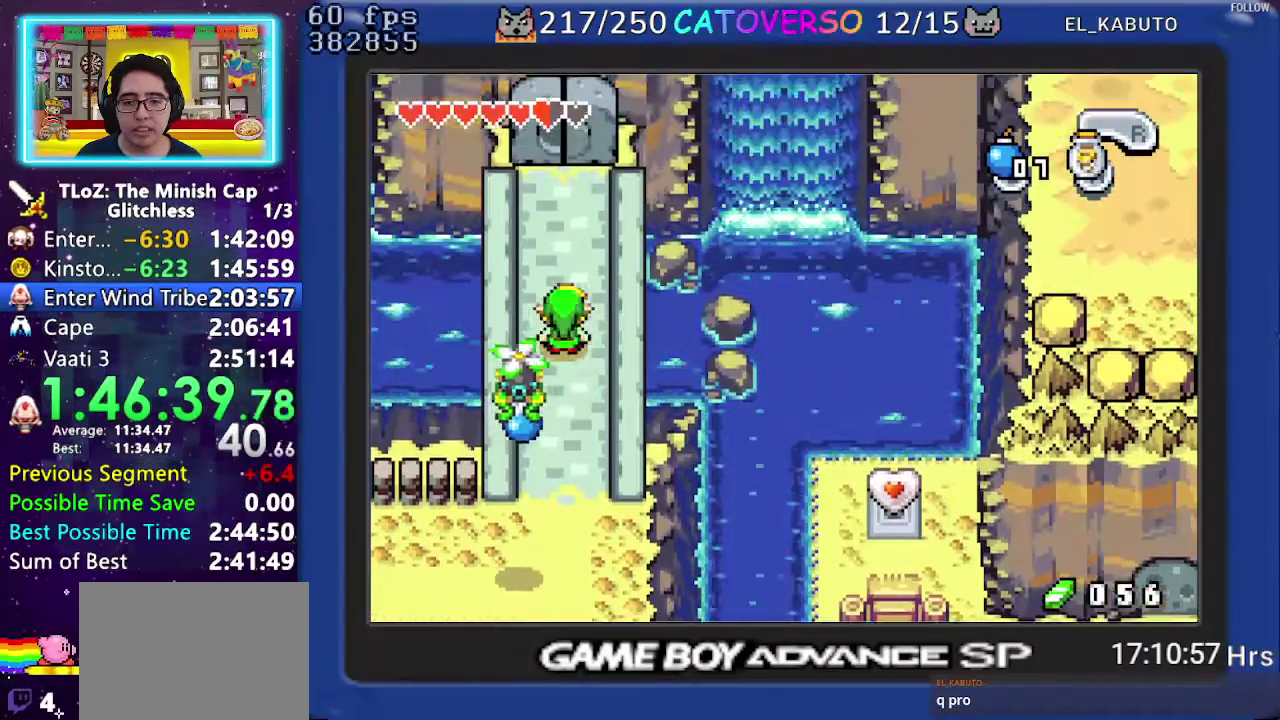
{"buttons": ["B", "DPAD_UP"], "events": [[150, "DPAD_UP", "up"], [167, "B", "down"], [467, "DPAD_UP", "down"]]}
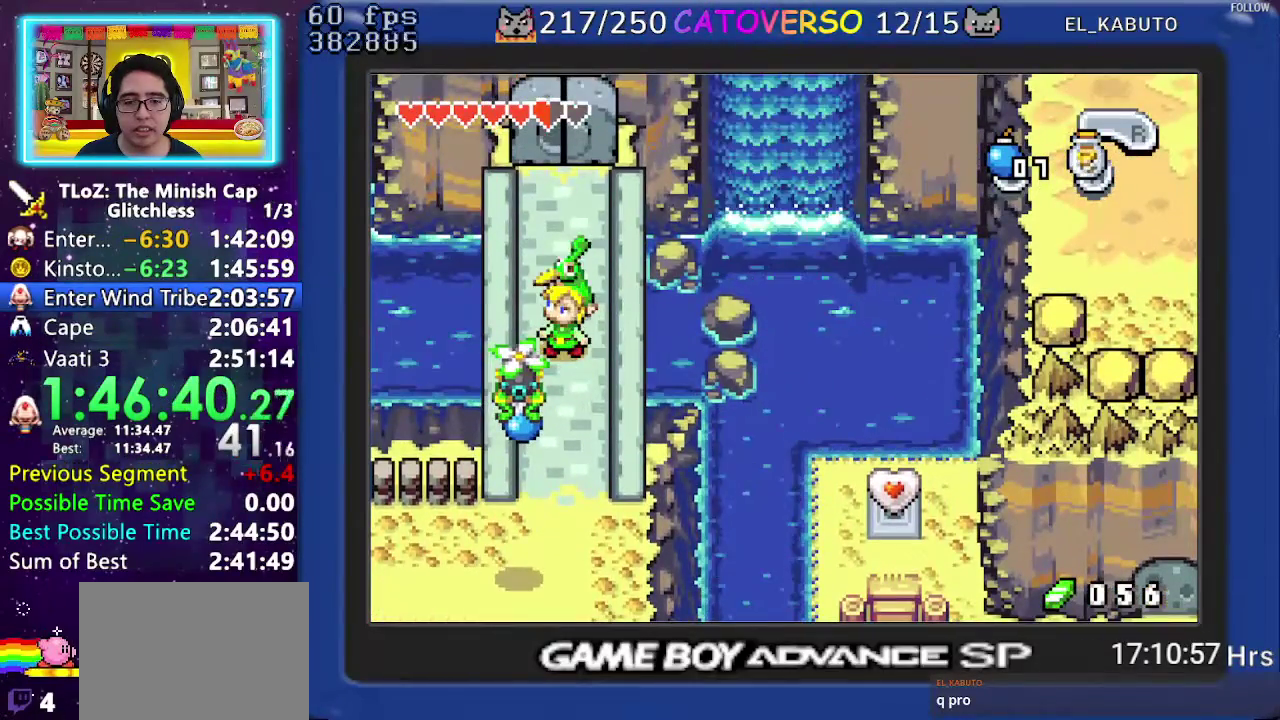
{"buttons": ["B", "DPAD_UP", "DPAD_LEFT"], "events": [[33, "DPAD_UP", "up"], [83, "DPAD_UP", "down"], [100, "DPAD_LEFT", "down"], [167, "DPAD_UP", "up"], [233, "DPAD_UP", "down"], [283, "DPAD_UP", "up"], [333, "DPAD_UP", "down"], [400, "DPAD_LEFT", "up"], [483, "DPAD_LEFT", "down"]]}
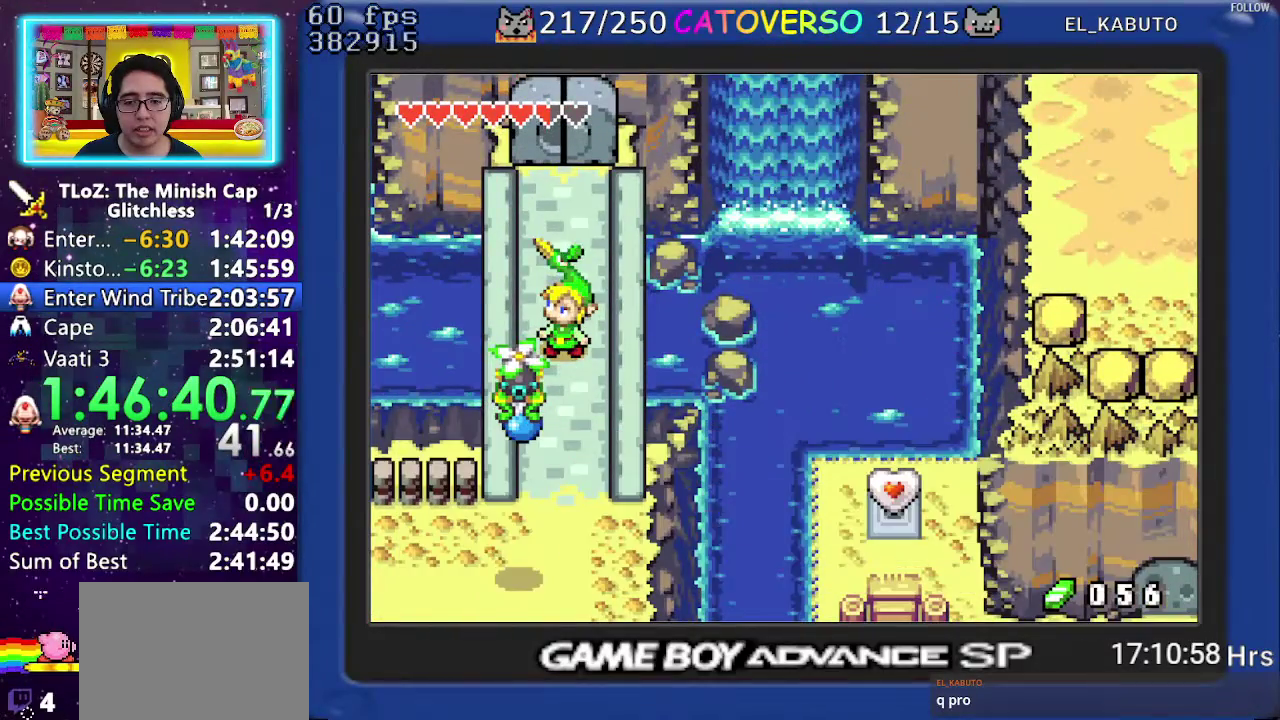
{"buttons": ["DPAD_UP"], "events": [[17, "DPAD_UP", "up"], [50, "DPAD_LEFT", "up"], [133, "DPAD_UP", "down"], [233, "B", "up"]]}
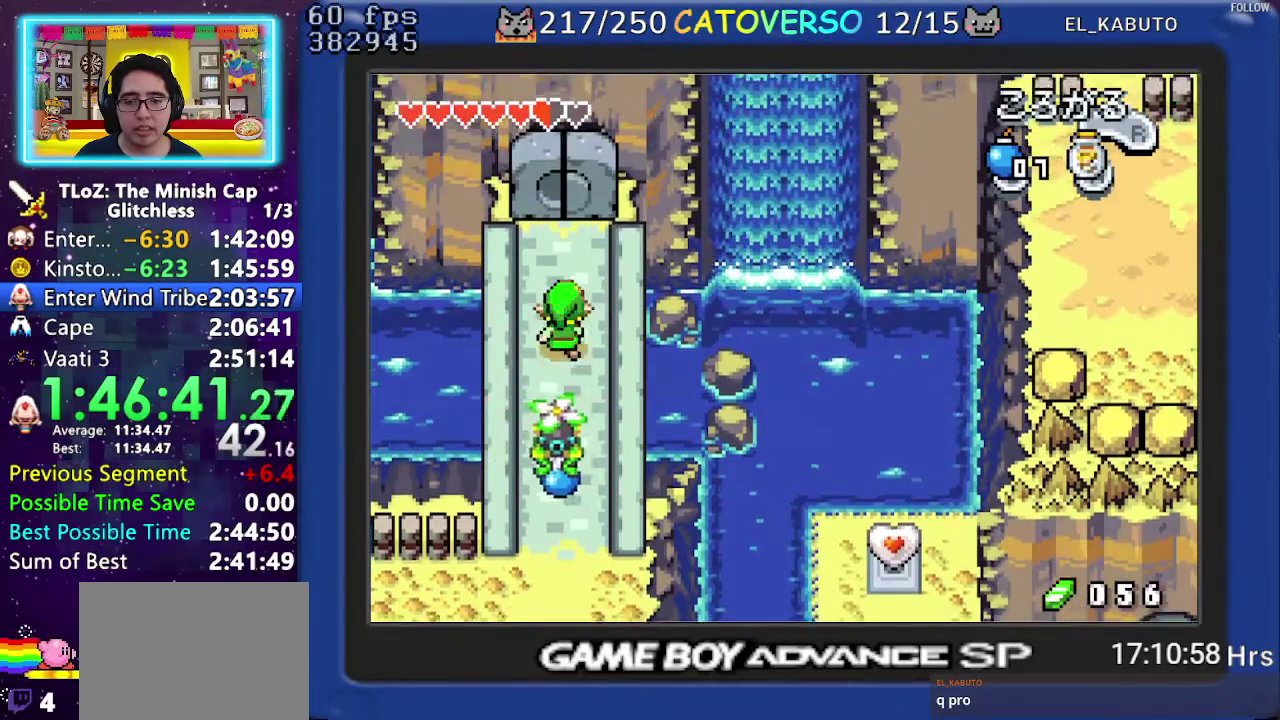
{"buttons": ["DPAD_UP"], "events": [[333, "L1", "down"], [483, "L1", "up"]]}
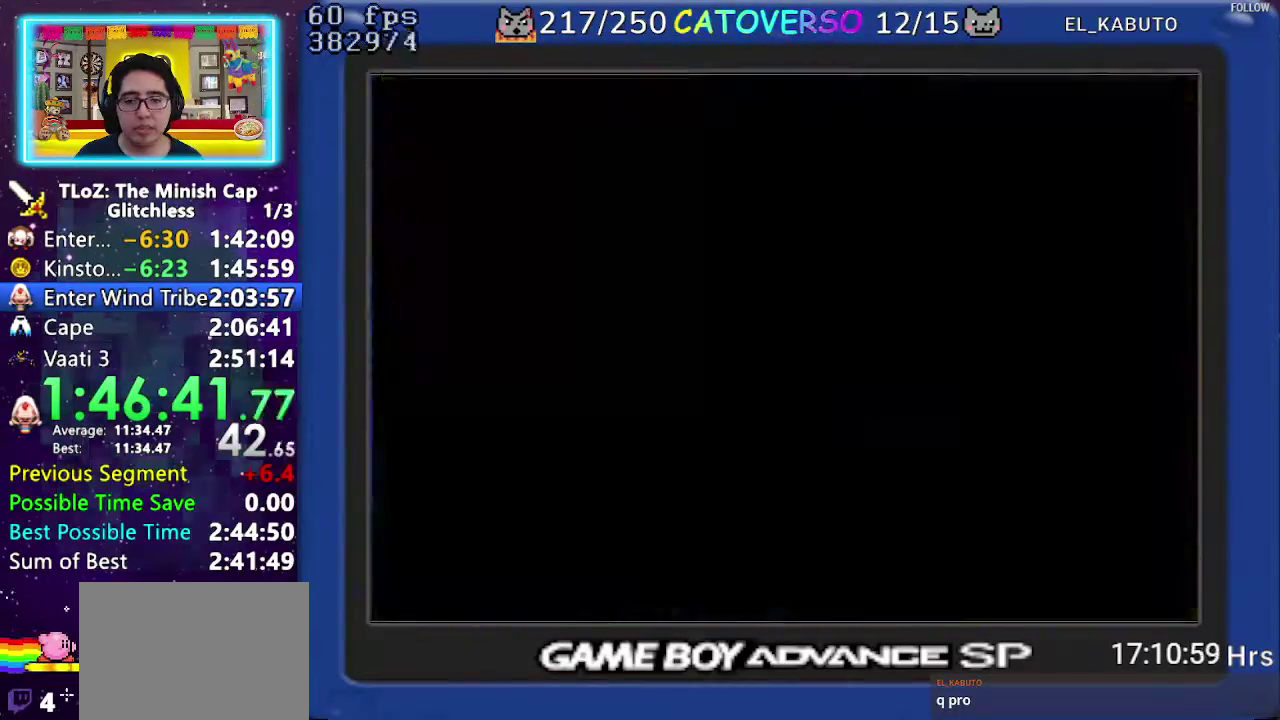
{"buttons": [], "events": [[33, "DPAD_UP", "up"], [83, "B", "down"], [167, "DPAD_RIGHT", "down"], [200, "DPAD_DOWN", "down"], [233, "DPAD_RIGHT", "up"], [283, "DPAD_DOWN", "up"], [317, "B", "up"]]}
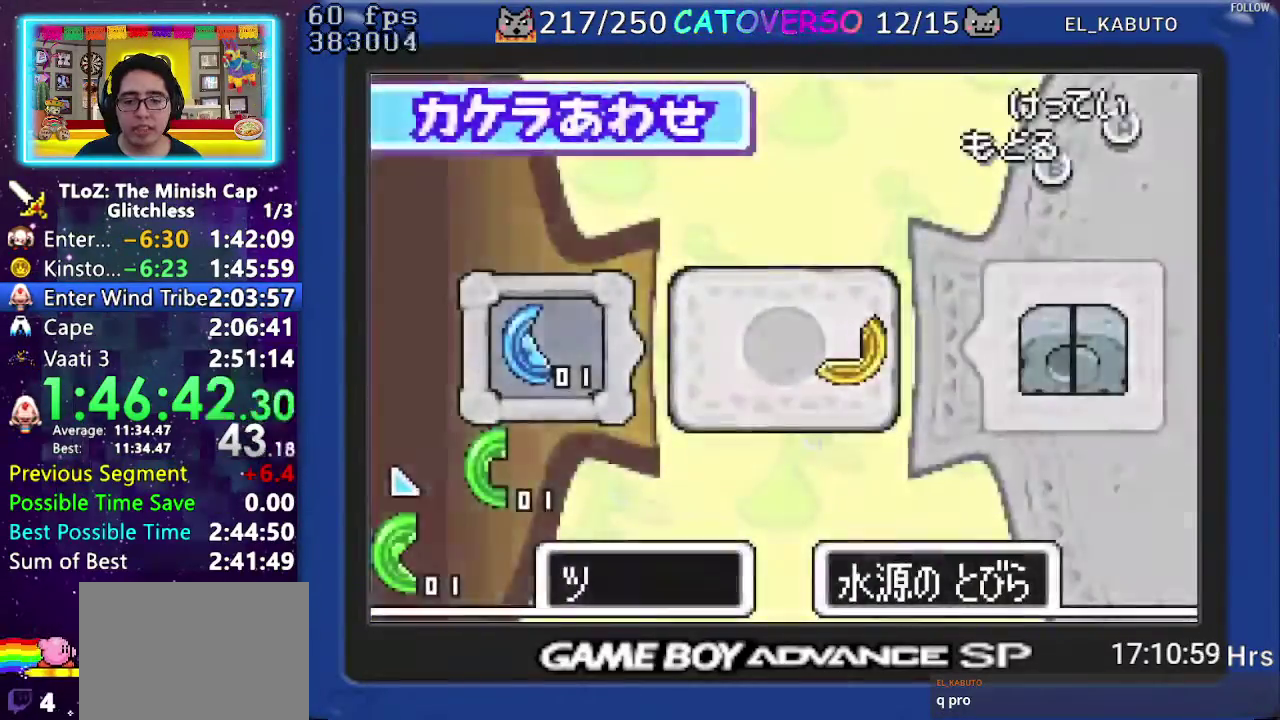
{"buttons": ["DPAD_DOWN"], "events": [[17, "DPAD_DOWN", "down"], [217, "DPAD_DOWN", "up"], [267, "DPAD_DOWN", "down"], [350, "DPAD_DOWN", "up"], [400, "DPAD_DOWN", "down"]]}
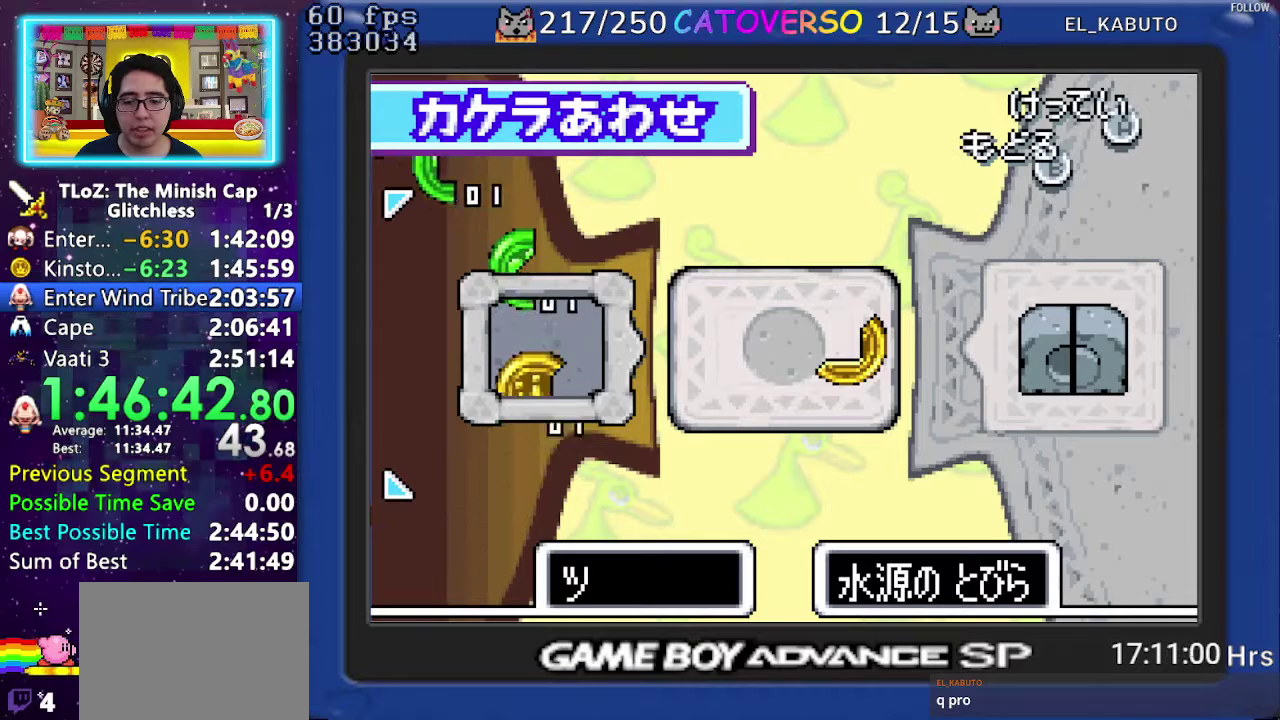
{"buttons": [], "events": [[67, "DPAD_DOWN", "up"], [200, "A", "down"], [300, "A", "up"]]}
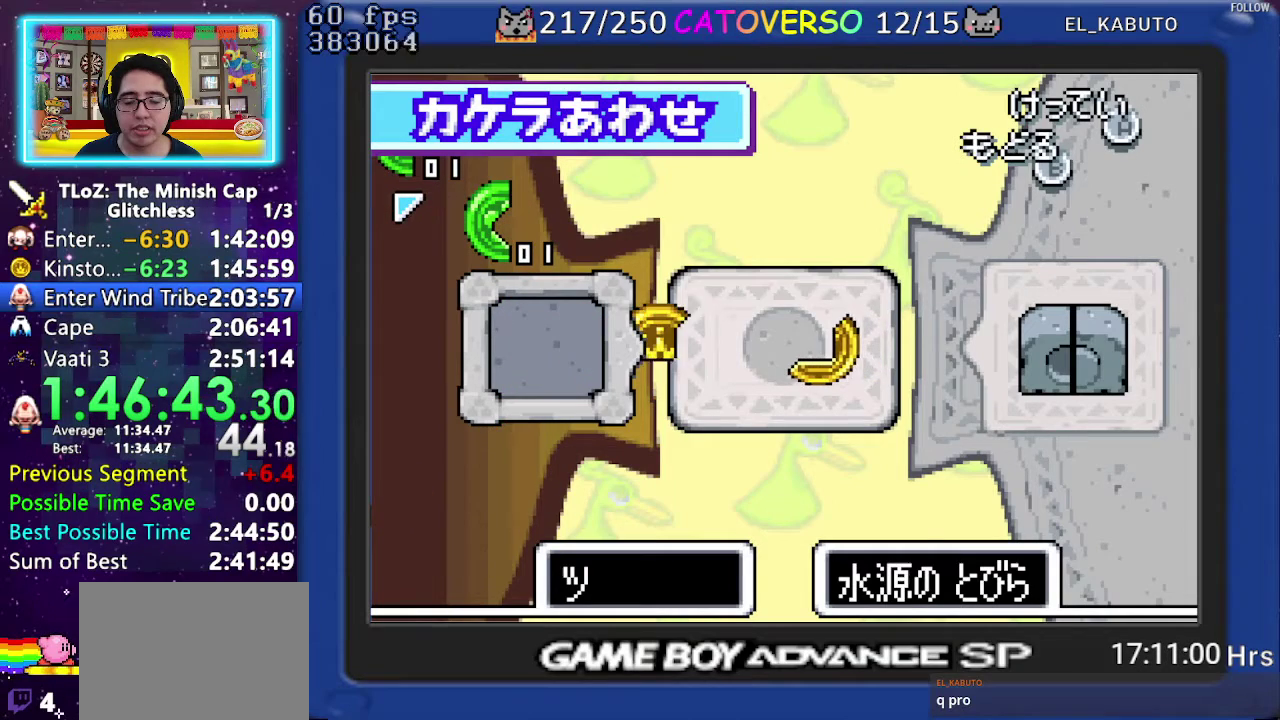
{"buttons": ["B", "DPAD_RIGHT"], "events": [[100, "B", "down"], [200, "DPAD_DOWN", "down"], [233, "DPAD_LEFT", "down"], [283, "DPAD_LEFT", "up"], [283, "DPAD_RIGHT", "down"], [317, "DPAD_DOWN", "up"], [400, "DPAD_DOWN", "down"], [500, "DPAD_DOWN", "up"]]}
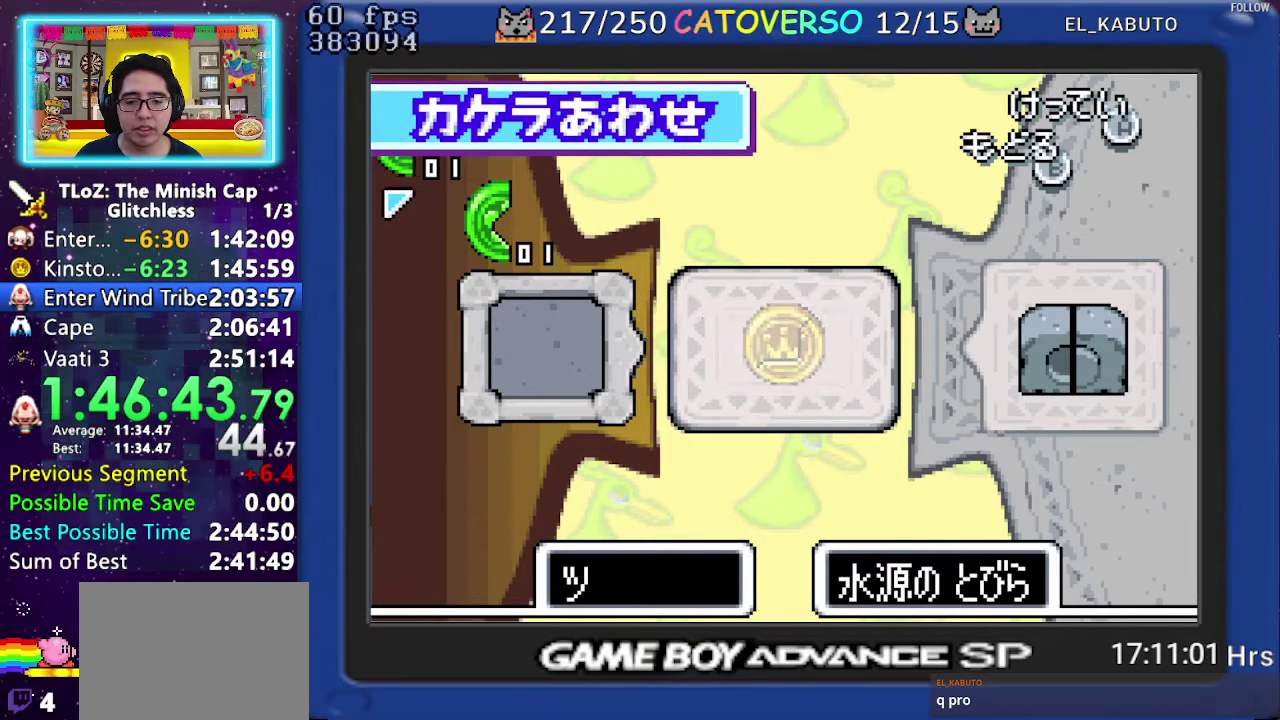
{"buttons": ["B", "DPAD_LEFT"], "events": [[83, "DPAD_DOWN", "down"], [167, "DPAD_DOWN", "up"], [267, "DPAD_DOWN", "down"], [267, "DPAD_LEFT", "down"], [267, "DPAD_RIGHT", "up"], [317, "DPAD_LEFT", "up"], [317, "DPAD_RIGHT", "down"], [350, "DPAD_DOWN", "up"], [433, "DPAD_LEFT", "down"], [433, "DPAD_RIGHT", "up"]]}
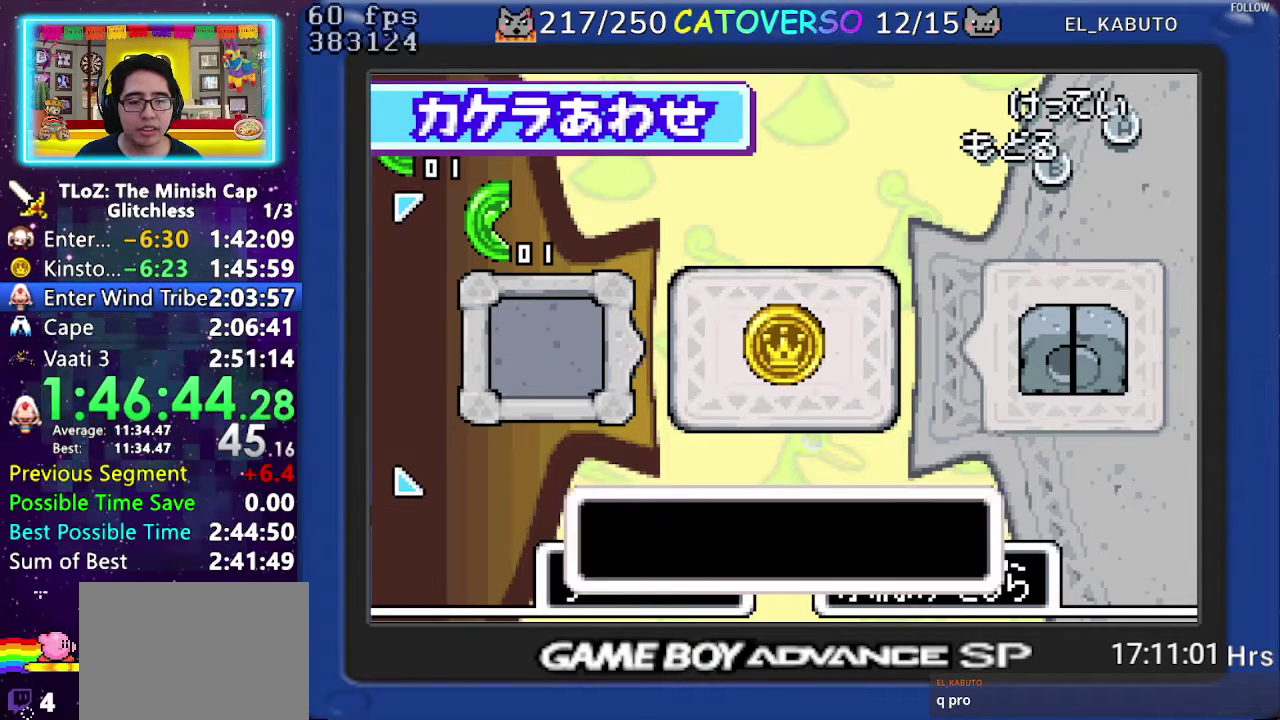
{"buttons": ["B", "DPAD_LEFT"], "events": [[83, "DPAD_LEFT", "up"], [83, "DPAD_RIGHT", "down"], [167, "DPAD_DOWN", "down"], [200, "DPAD_LEFT", "down"], [200, "DPAD_RIGHT", "up"], [233, "DPAD_DOWN", "up"], [283, "DPAD_LEFT", "up"], [333, "DPAD_DOWN", "down"], [383, "DPAD_LEFT", "down"], [450, "DPAD_DOWN", "up"]]}